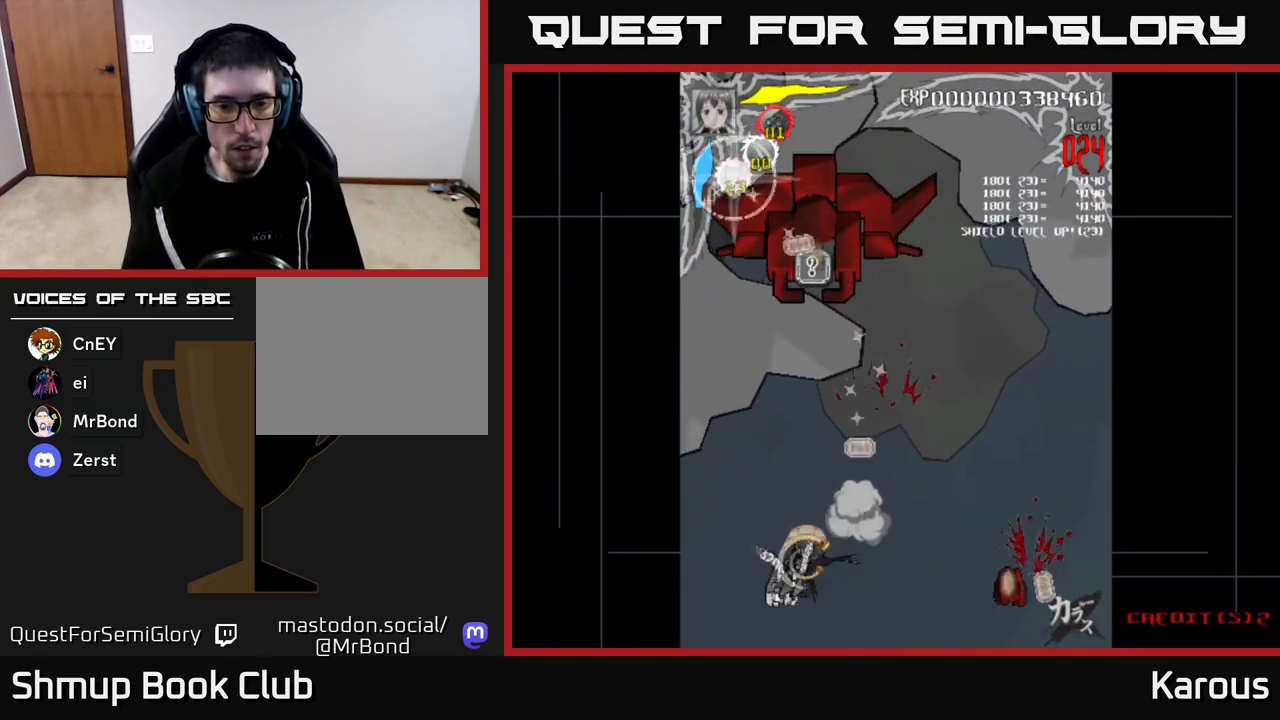
Gameplay with a controller (Xbox layout); each line is a JSON object with the inputs held at the frame after it. "events" lists button and stick changes between this image and that frame as [ms after this image, input, new state], when the widget could be followed in between.
{"buttons": ["A", "DPAD_UP"], "left_stick": "center", "right_stick": "center", "events": [[183, "A", "down"], [200, "DPAD_LEFT", "up"], [267, "DPAD_DOWN", "up"], [300, "DPAD_UP", "down"]]}
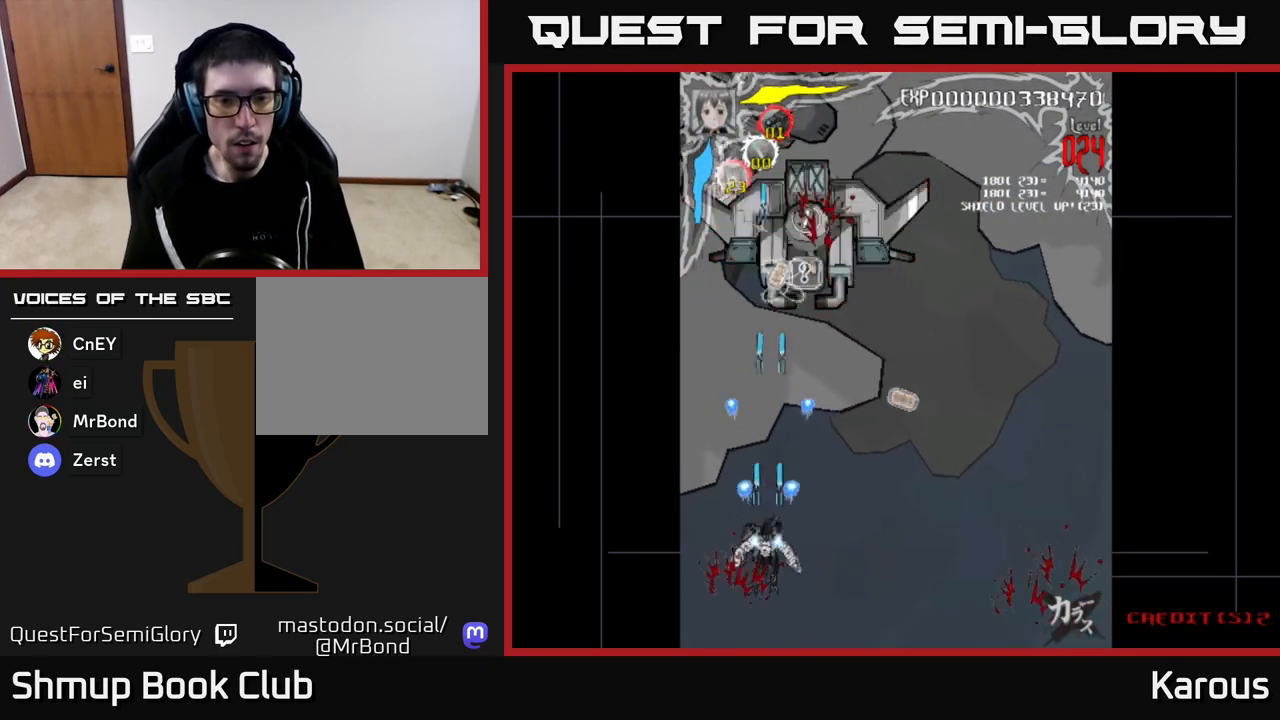
{"buttons": ["A", "DPAD_UP"], "left_stick": "center", "right_stick": "center", "events": [[233, "DPAD_RIGHT", "down"], [300, "DPAD_RIGHT", "up"]]}
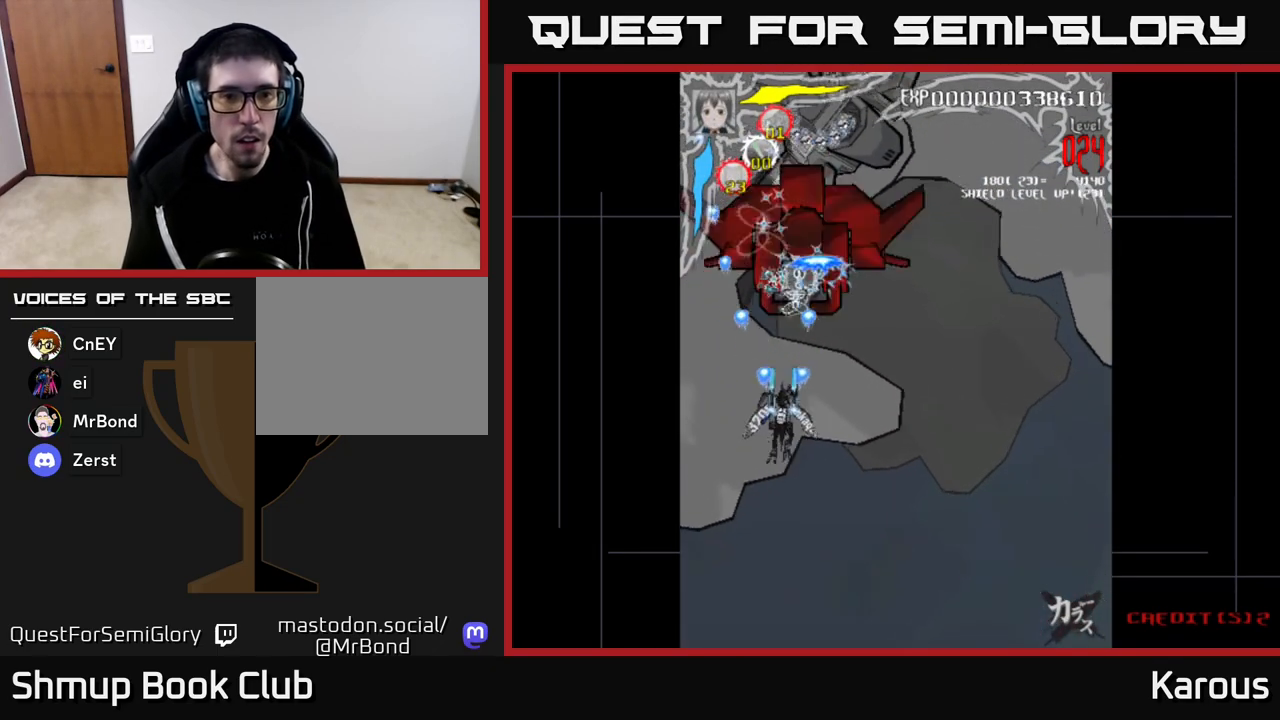
{"buttons": ["A", "DPAD_UP", "DPAD_RIGHT"], "left_stick": "center", "right_stick": "center", "events": [[417, "DPAD_RIGHT", "down"]]}
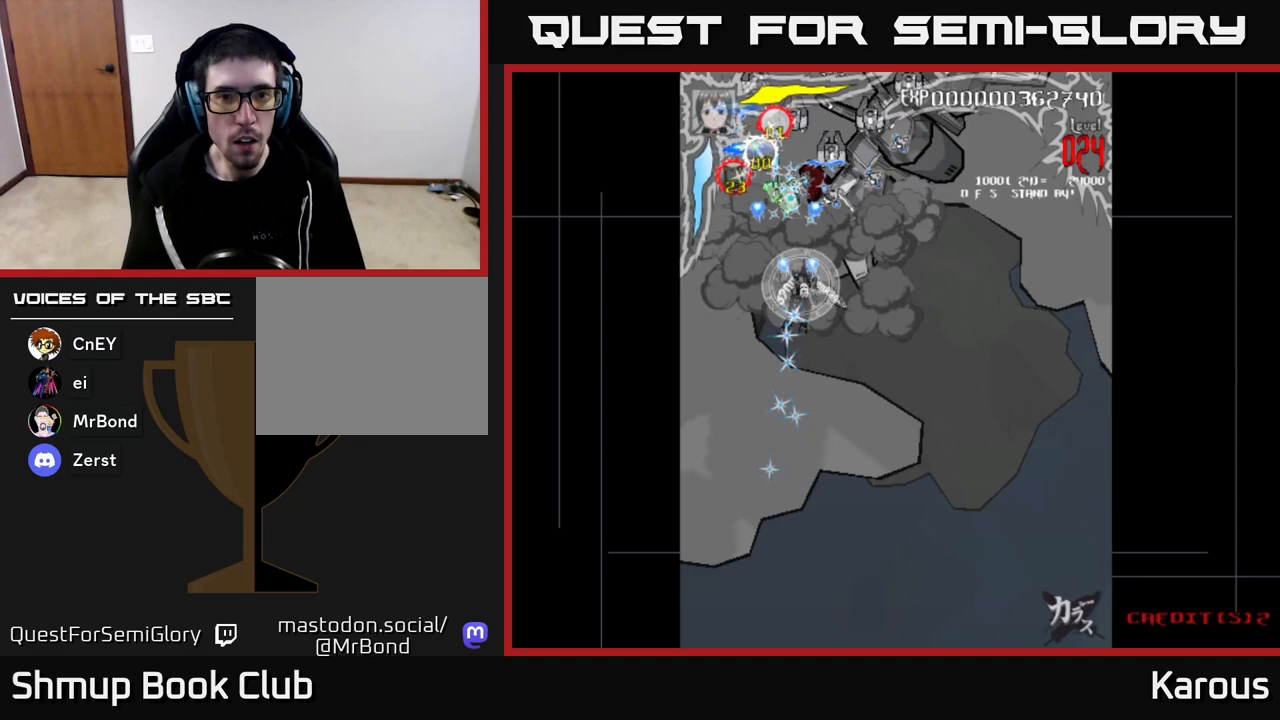
{"buttons": ["X", "DPAD_UP", "DPAD_LEFT"], "left_stick": "center", "right_stick": "center"}
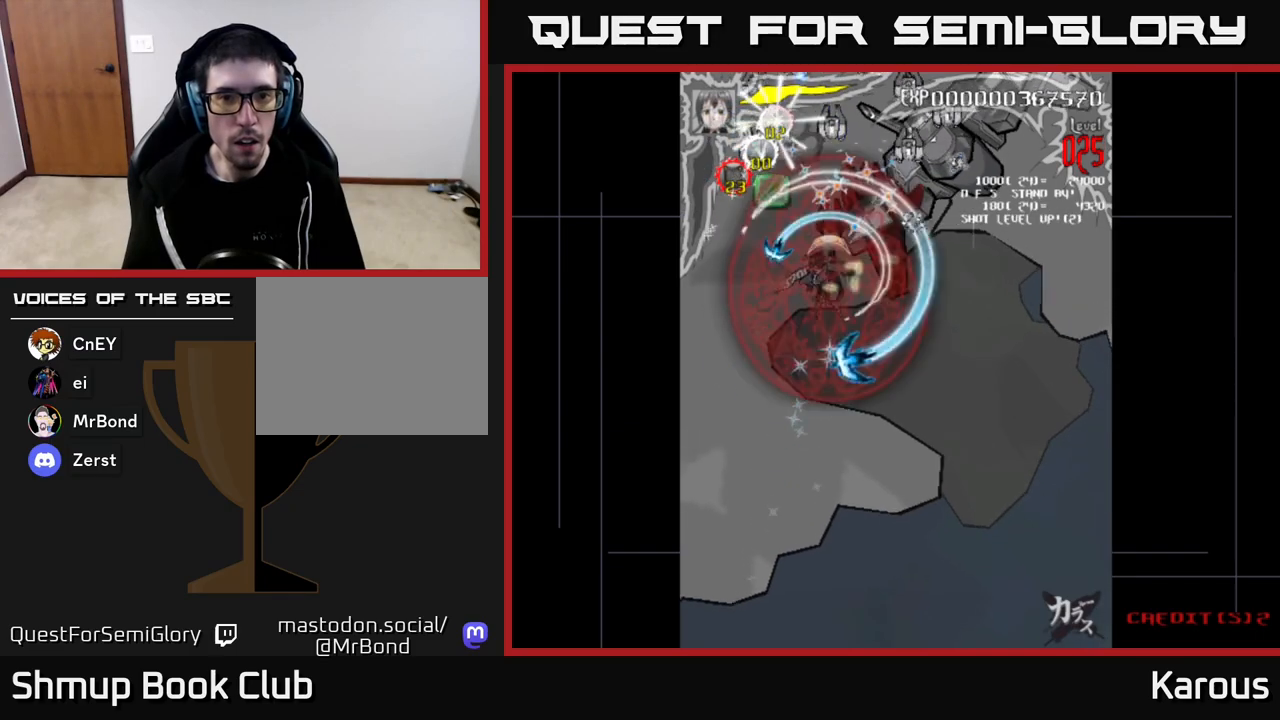
{"buttons": ["DPAD_LEFT"], "left_stick": "center", "right_stick": "center", "events": [[17, "X", "up"], [500, "DPAD_UP", "up"]]}
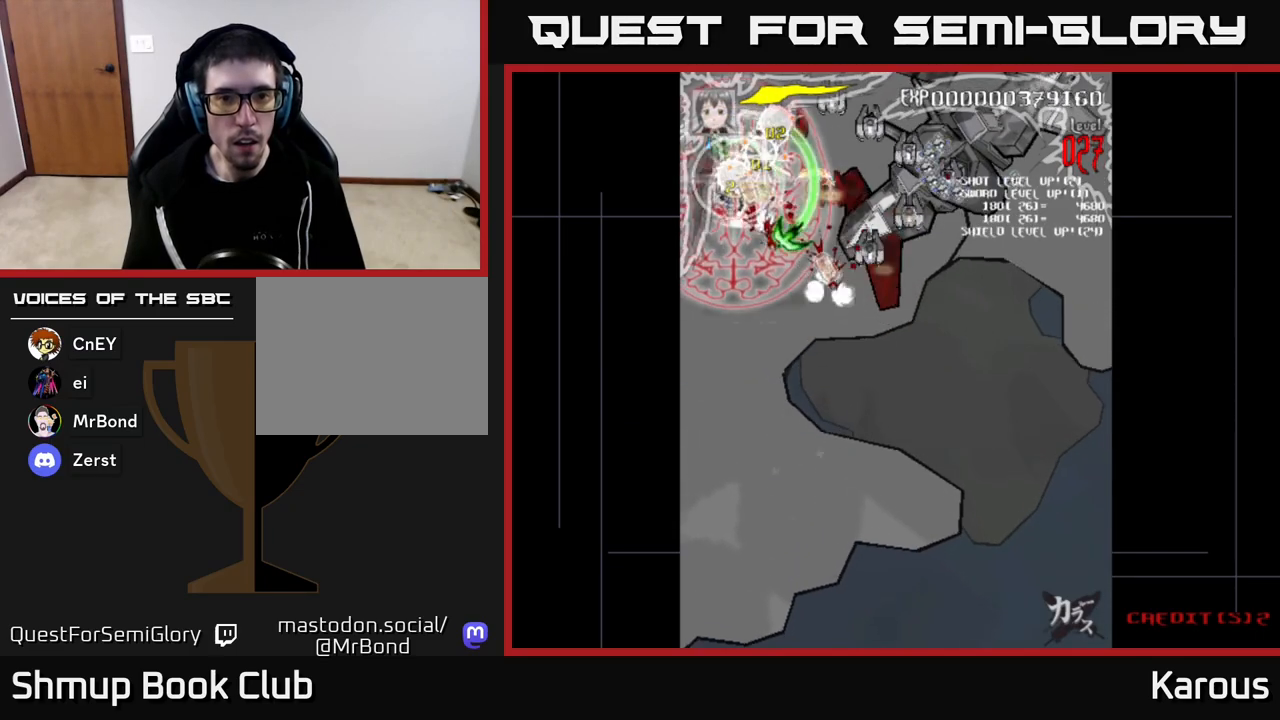
{"buttons": ["DPAD_DOWN", "DPAD_RIGHT"], "left_stick": "center", "right_stick": "center", "events": [[67, "DPAD_DOWN", "down"], [67, "DPAD_LEFT", "up"], [117, "DPAD_RIGHT", "down"]]}
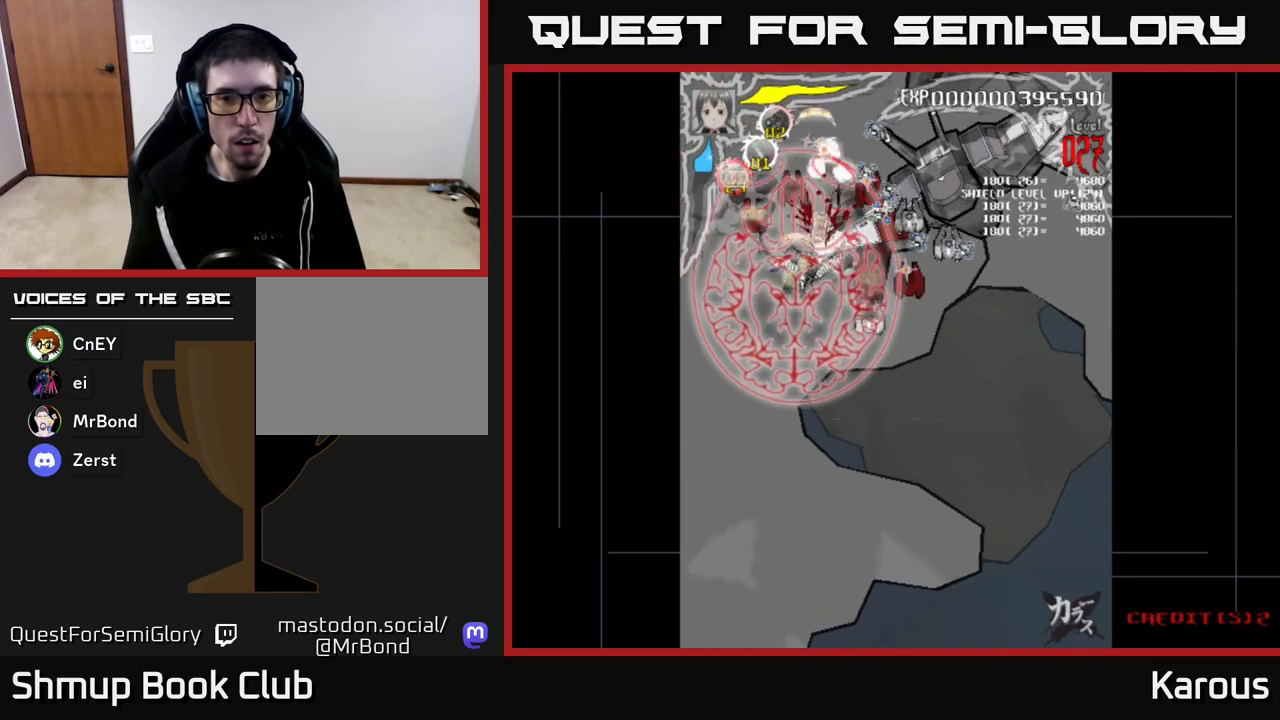
{"buttons": ["DPAD_DOWN"], "left_stick": "center", "right_stick": "center", "events": [[367, "DPAD_RIGHT", "up"]]}
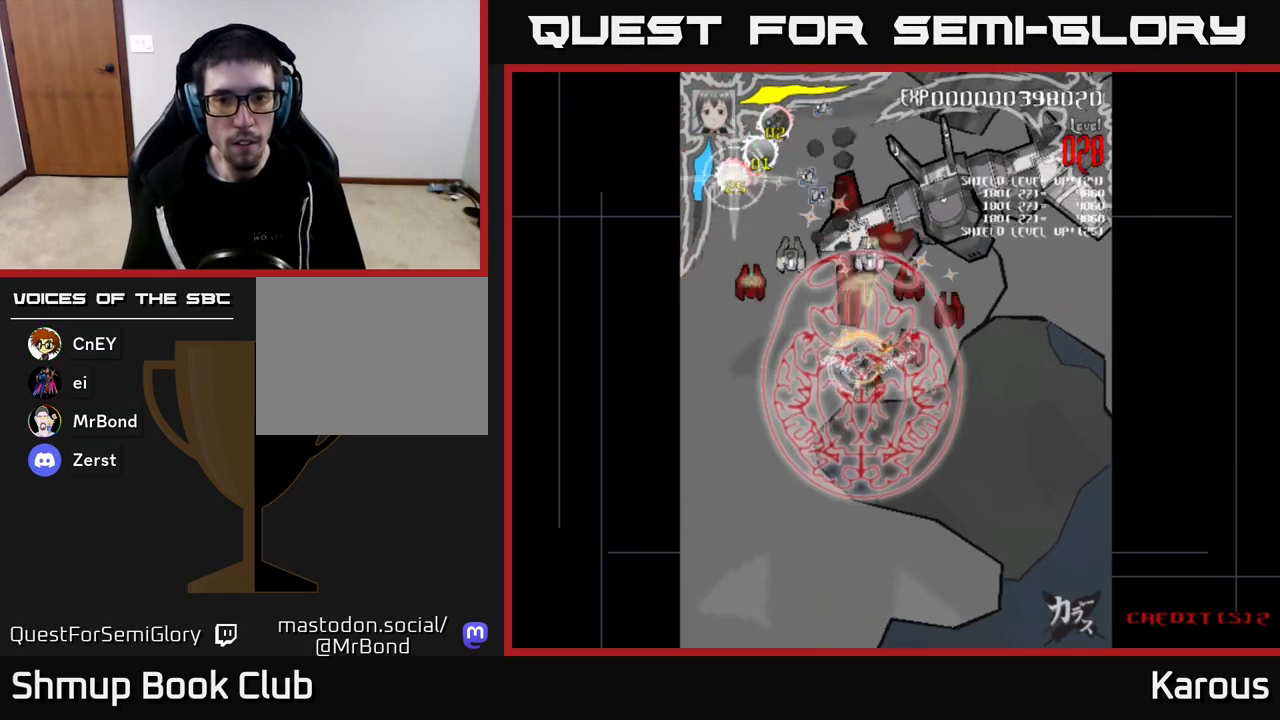
{"buttons": ["DPAD_LEFT"], "left_stick": "center", "right_stick": "center", "events": [[17, "DPAD_RIGHT", "down"], [217, "DPAD_DOWN", "up"], [400, "DPAD_UP", "down"], [417, "DPAD_RIGHT", "up"], [450, "DPAD_LEFT", "down"], [500, "DPAD_UP", "up"]]}
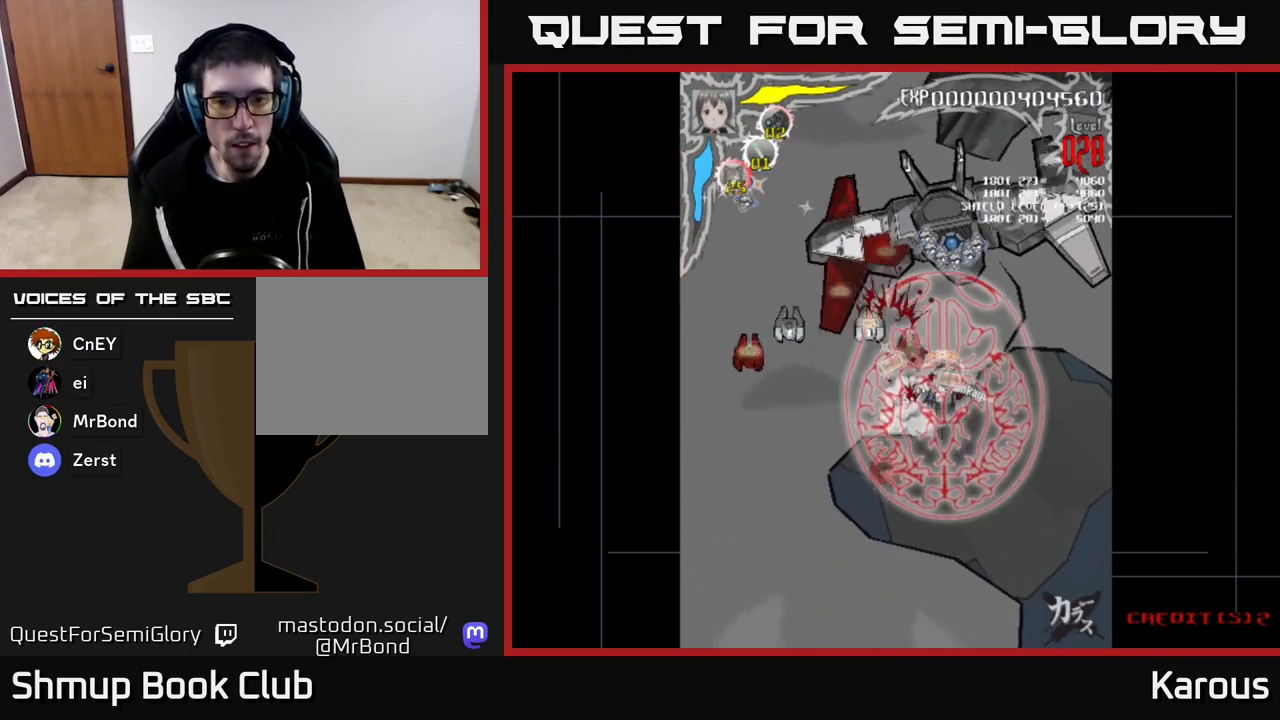
{"buttons": ["DPAD_DOWN", "DPAD_LEFT"], "left_stick": "center", "right_stick": "center", "events": [[400, "DPAD_DOWN", "down"]]}
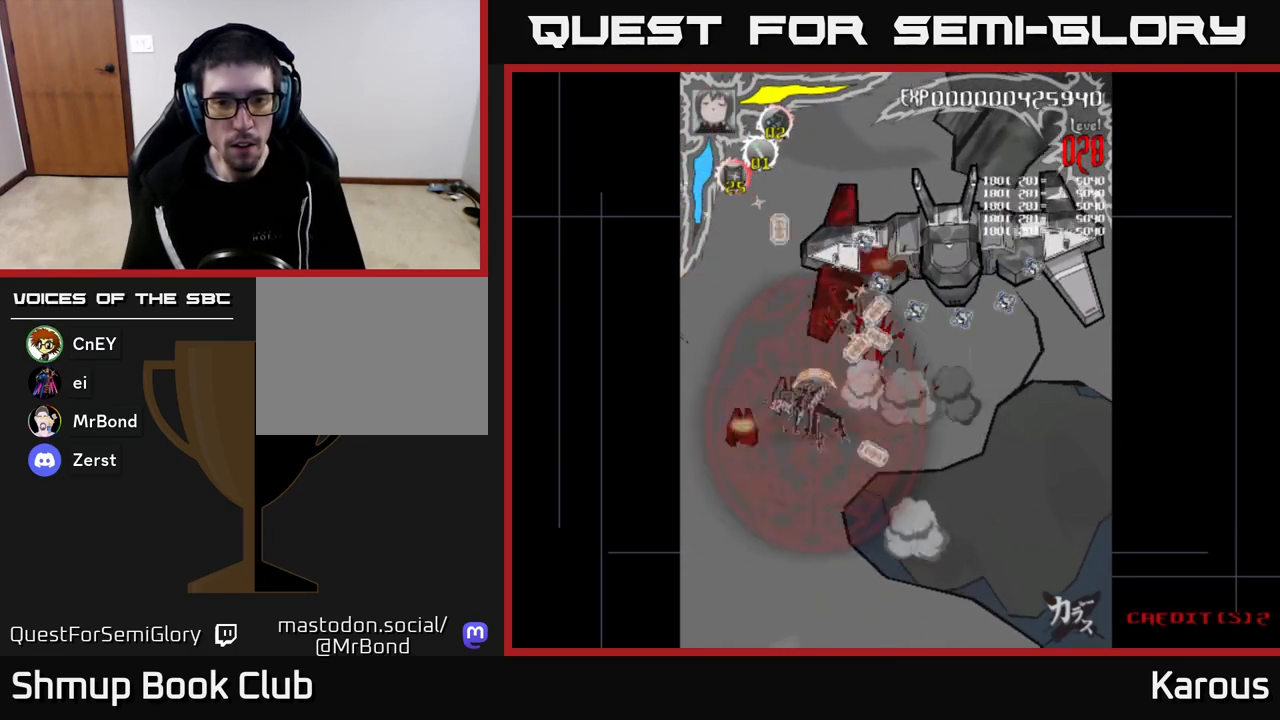
{"buttons": ["DPAD_DOWN", "DPAD_LEFT"], "left_stick": "center", "right_stick": "center", "events": []}
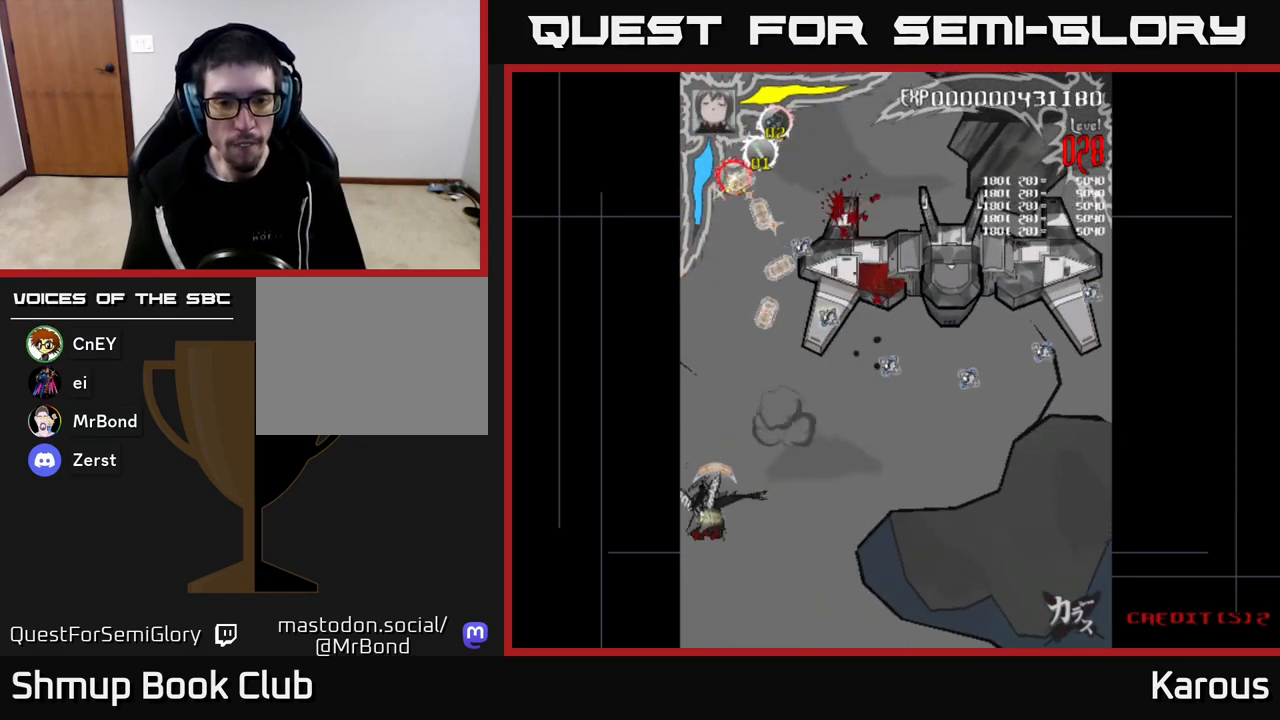
{"buttons": ["A", "DPAD_RIGHT"], "left_stick": "center", "right_stick": "center", "events": [[83, "DPAD_LEFT", "up"], [183, "DPAD_DOWN", "up"], [183, "DPAD_RIGHT", "down"], [200, "A", "down"], [200, "DPAD_UP", "down"], [433, "DPAD_UP", "up"]]}
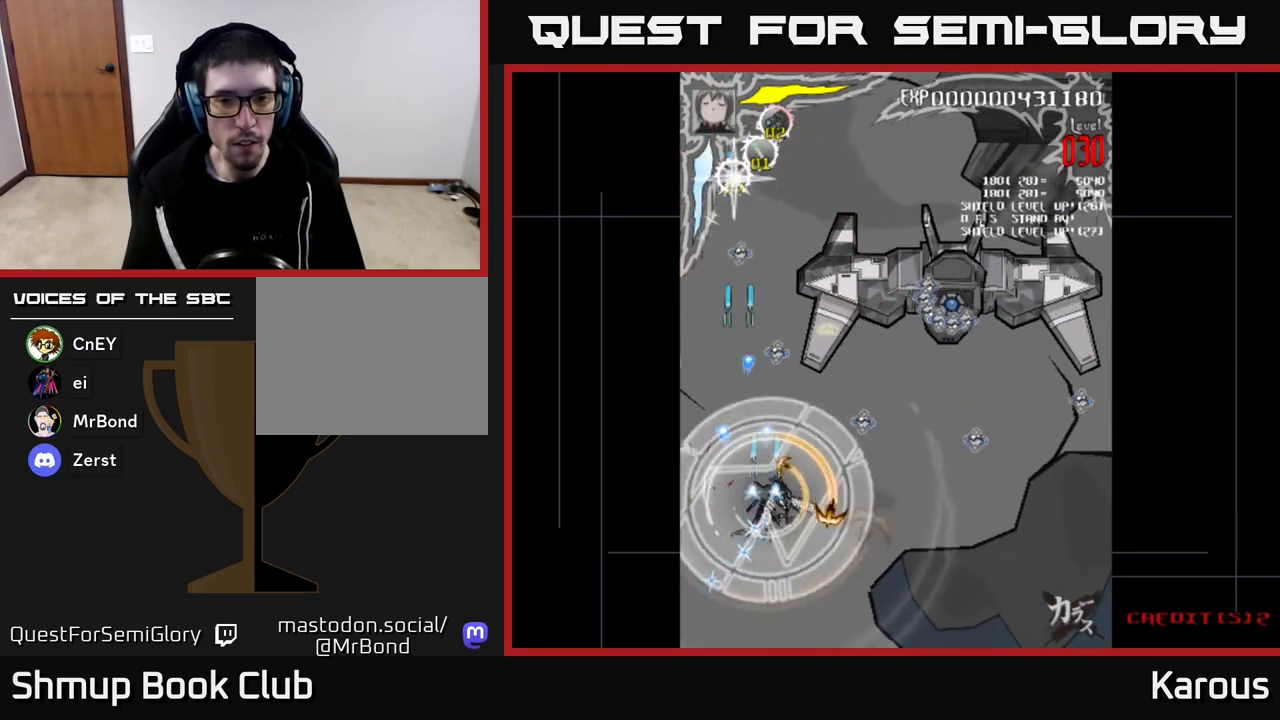
{"buttons": ["A", "DPAD_UP", "DPAD_RIGHT"], "left_stick": "center", "right_stick": "center", "events": [[50, "DPAD_DOWN", "down"], [183, "DPAD_DOWN", "up"], [383, "DPAD_UP", "down"]]}
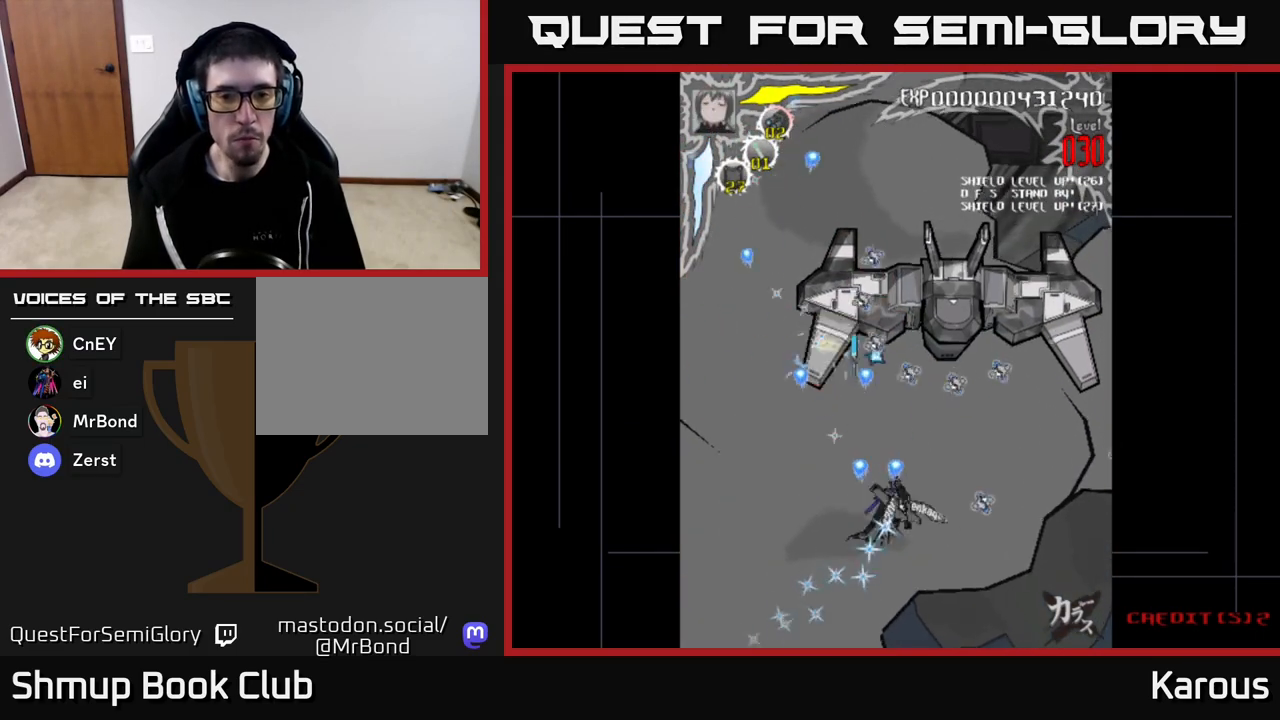
{"buttons": ["A", "DPAD_UP"], "left_stick": "center", "right_stick": "center", "events": [[183, "DPAD_RIGHT", "up"], [250, "DPAD_LEFT", "down"], [317, "DPAD_LEFT", "up"], [400, "DPAD_RIGHT", "down"], [483, "DPAD_RIGHT", "up"]]}
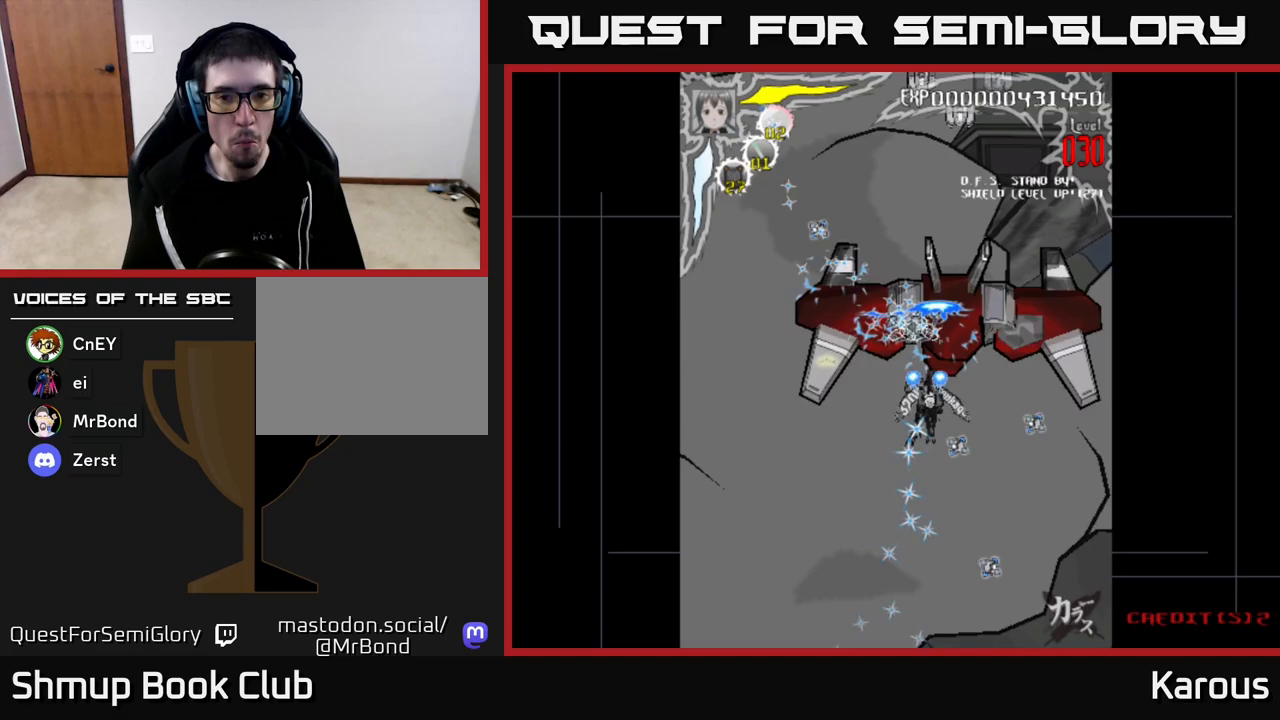
{"buttons": ["A", "DPAD_UP", "DPAD_LEFT"], "left_stick": "center", "right_stick": "center", "events": [[67, "A", "up"], [67, "B", "down"], [167, "B", "up"], [167, "DPAD_RIGHT", "down"], [183, "DPAD_UP", "up"], [233, "B", "down"], [267, "DPAD_UP", "down"], [350, "B", "up"], [400, "DPAD_RIGHT", "up"], [433, "A", "down"], [500, "DPAD_LEFT", "down"]]}
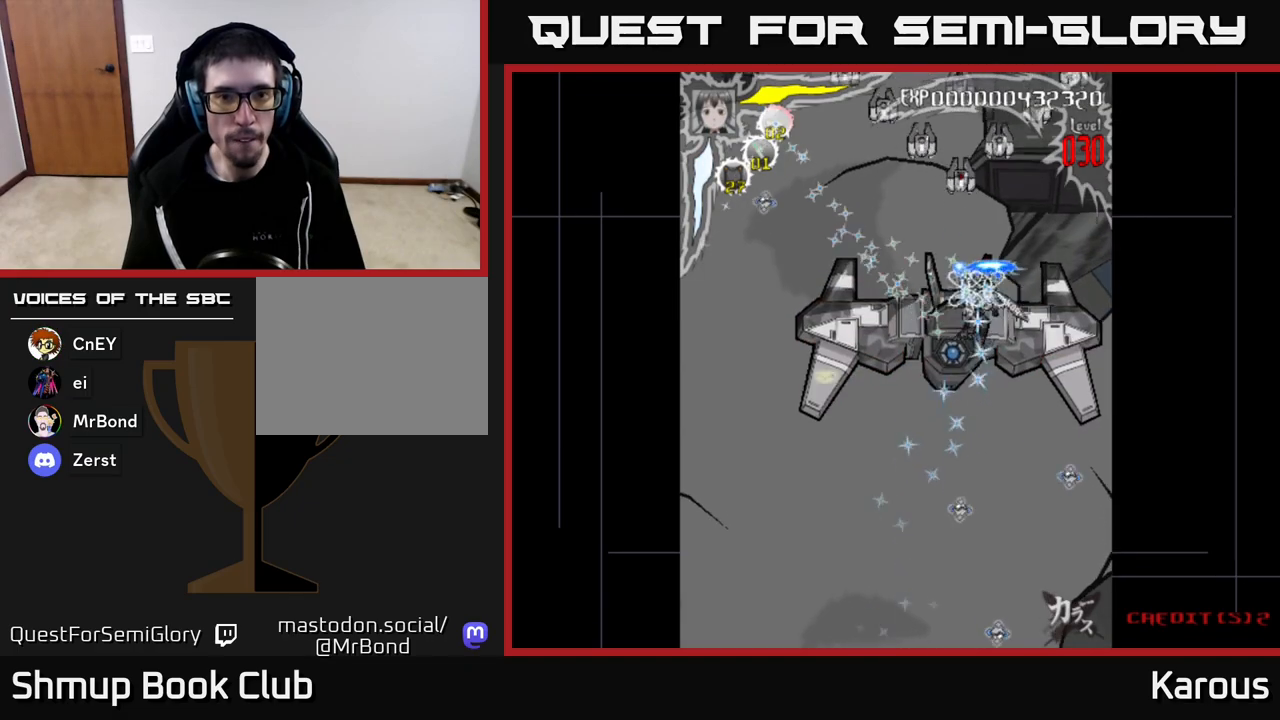
{"buttons": ["DPAD_UP", "DPAD_RIGHT"], "left_stick": "center", "right_stick": "center", "events": [[17, "DPAD_UP", "up"], [117, "DPAD_DOWN", "down"], [183, "DPAD_LEFT", "up"], [267, "DPAD_DOWN", "up"], [267, "X", "down"], [300, "DPAD_UP", "down"], [317, "A", "up"], [383, "X", "up"], [433, "DPAD_RIGHT", "down"]]}
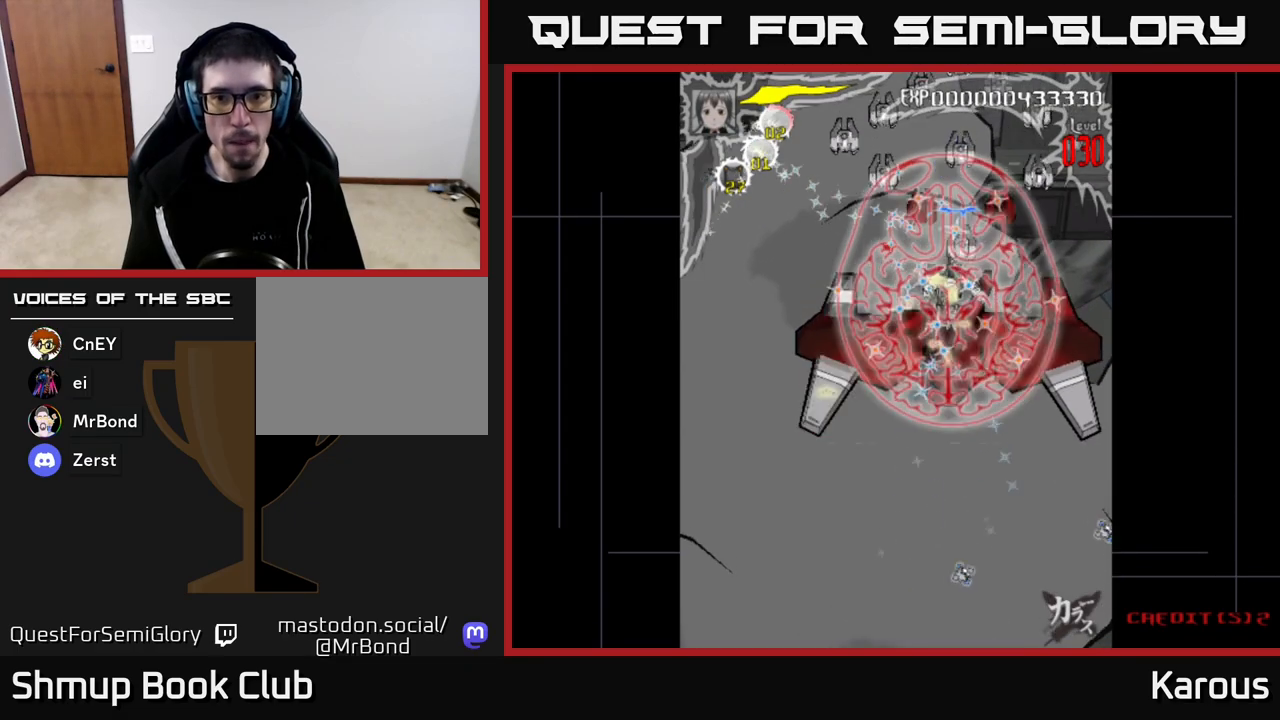
{"buttons": ["DPAD_UP", "DPAD_RIGHT"], "left_stick": "center", "right_stick": "center", "events": [[100, "DPAD_UP", "up"], [283, "DPAD_UP", "down"]]}
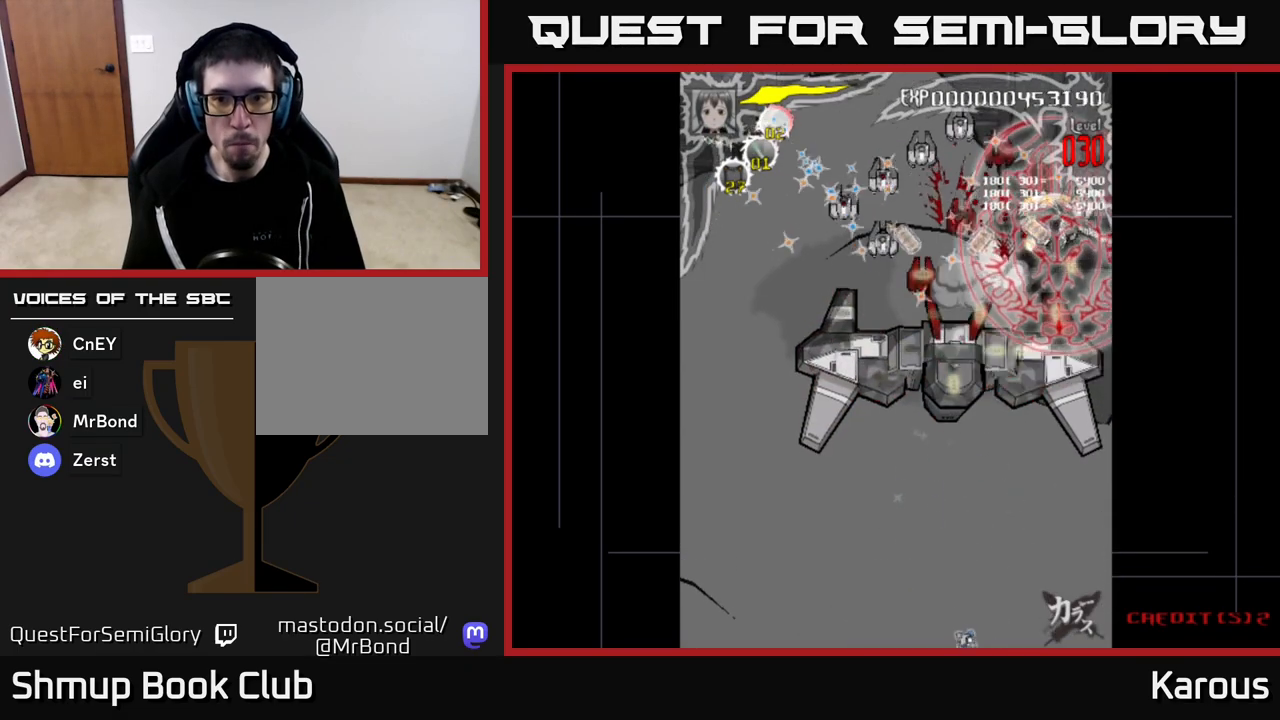
{"buttons": ["DPAD_UP", "DPAD_LEFT"], "left_stick": "center", "right_stick": "center", "events": [[67, "DPAD_UP", "up"], [100, "DPAD_DOWN", "down"], [100, "DPAD_RIGHT", "up"], [183, "DPAD_LEFT", "down"], [417, "DPAD_DOWN", "up"], [467, "DPAD_UP", "down"]]}
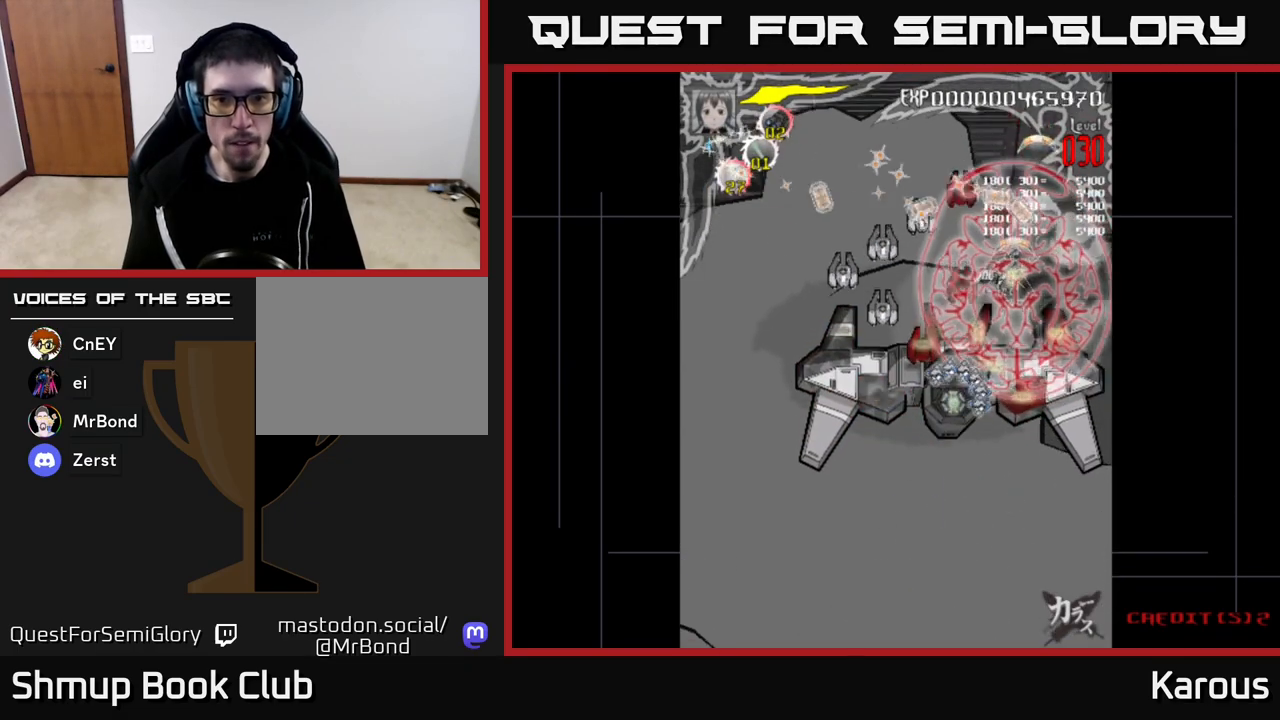
{"buttons": ["DPAD_DOWN", "DPAD_LEFT"], "left_stick": "center", "right_stick": "center", "events": [[17, "DPAD_LEFT", "up"], [67, "DPAD_LEFT", "down"], [117, "DPAD_UP", "up"], [250, "DPAD_DOWN", "down"]]}
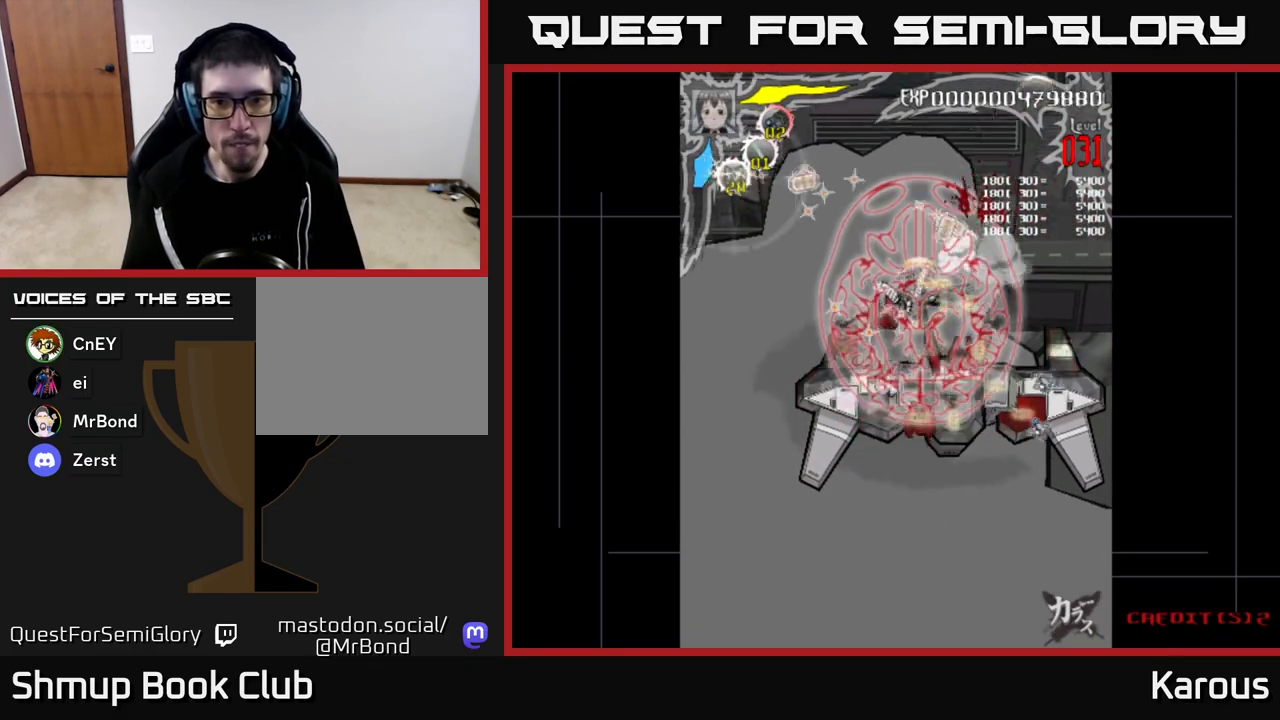
{"buttons": ["DPAD_DOWN"], "left_stick": "center", "right_stick": "center", "events": [[400, "DPAD_LEFT", "up"]]}
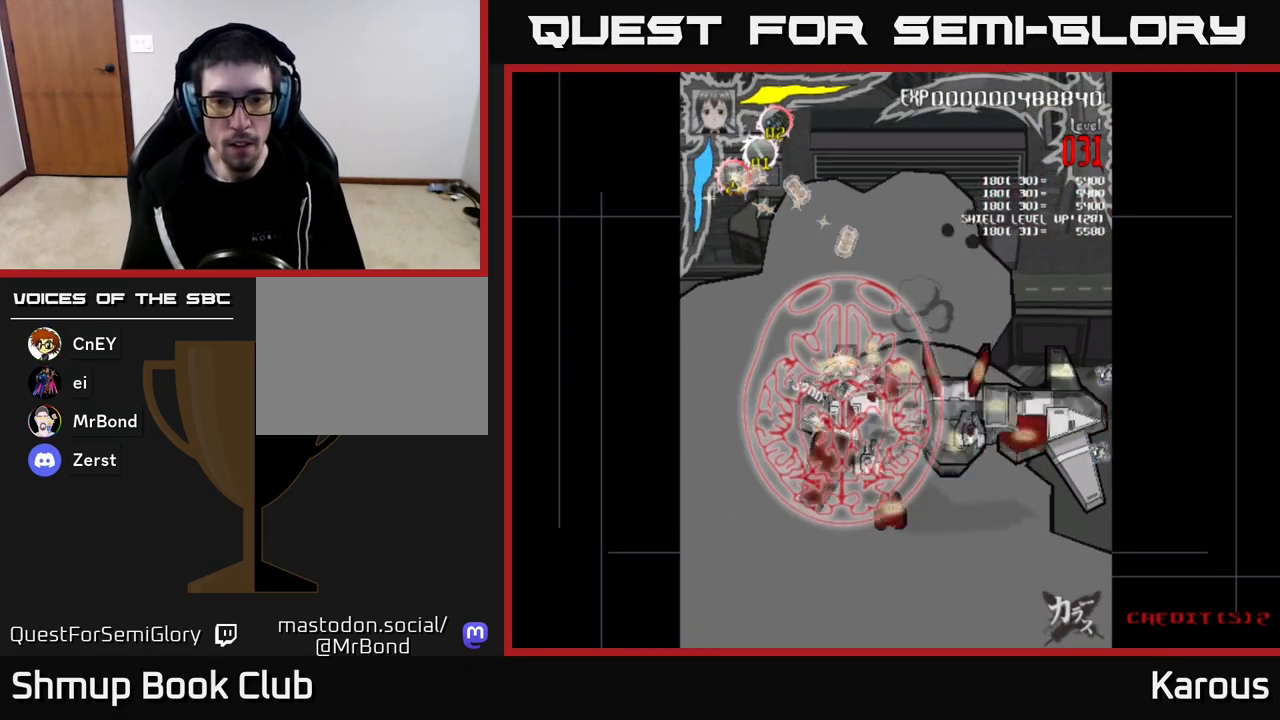
{"buttons": ["DPAD_RIGHT"], "left_stick": "center", "right_stick": "center", "events": [[467, "DPAD_RIGHT", "down"], [500, "DPAD_DOWN", "up"]]}
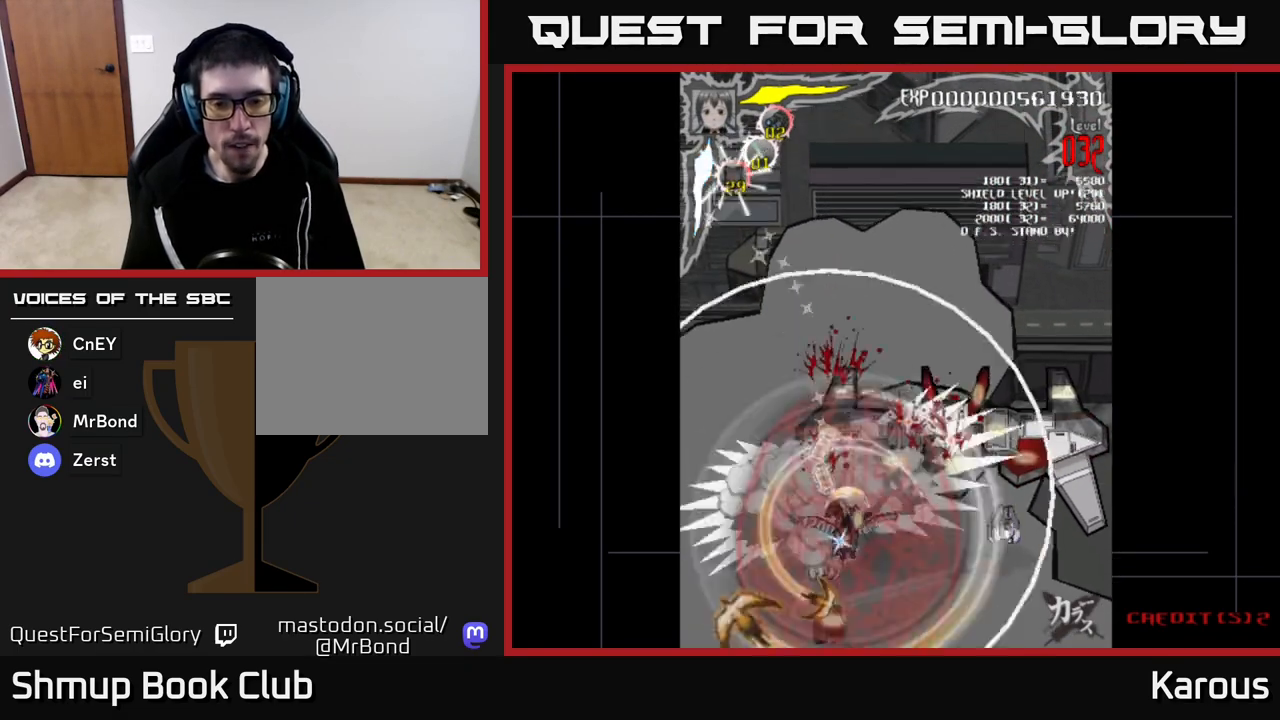
{"buttons": ["A", "DPAD_DOWN", "DPAD_RIGHT"], "left_stick": "center", "right_stick": "center", "events": [[183, "A", "down"], [483, "DPAD_DOWN", "down"]]}
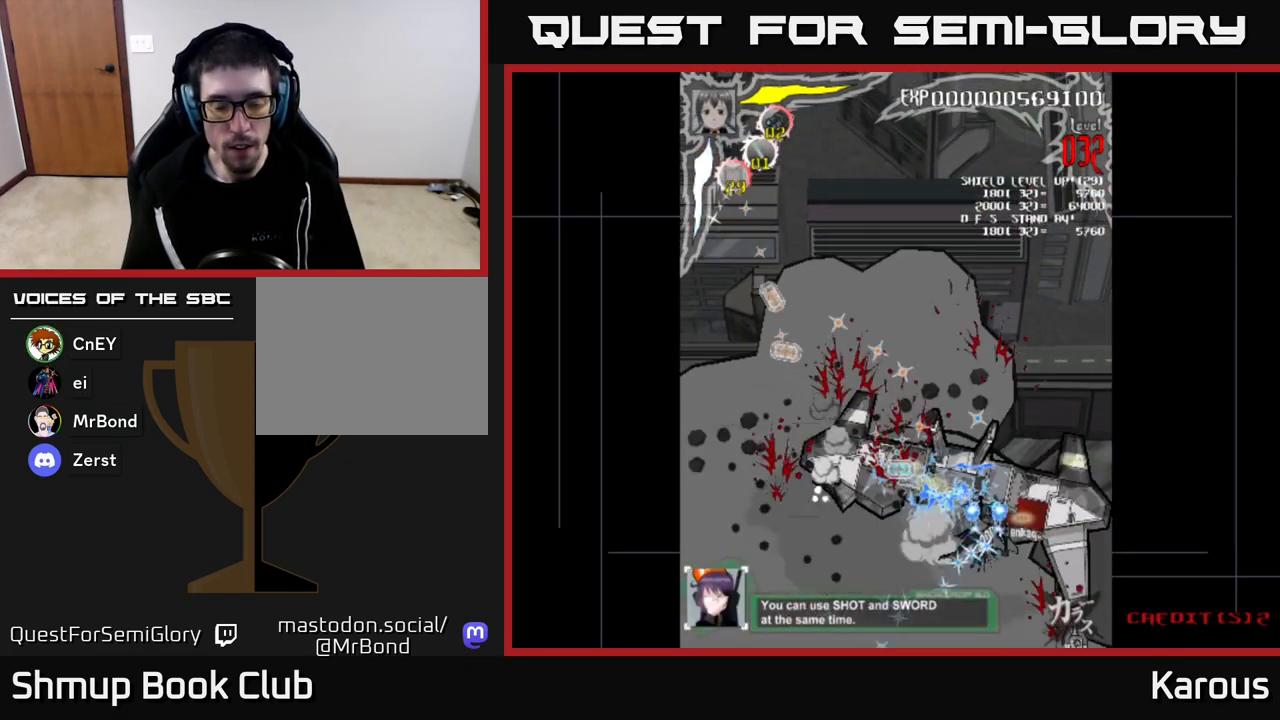
{"buttons": ["DPAD_LEFT"], "left_stick": "center", "right_stick": "center", "events": [[83, "DPAD_RIGHT", "up"], [200, "DPAD_LEFT", "down"], [217, "DPAD_DOWN", "up"], [367, "B", "down"], [383, "A", "up"], [450, "B", "up"]]}
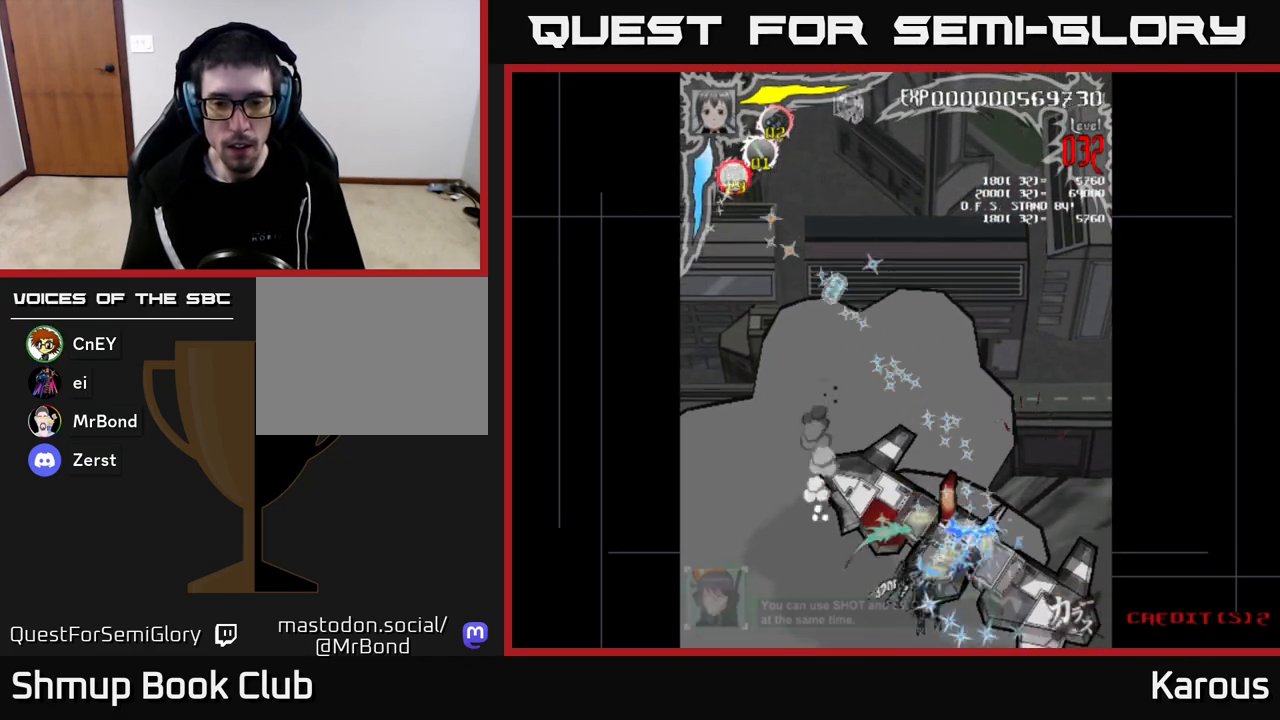
{"buttons": ["A", "DPAD_LEFT"], "left_stick": "center", "right_stick": "center", "events": [[17, "B", "down"], [33, "DPAD_LEFT", "up"], [50, "DPAD_DOWN", "down"], [83, "DPAD_RIGHT", "down"], [100, "DPAD_DOWN", "up"], [133, "B", "up"], [200, "A", "down"], [267, "DPAD_DOWN", "down"], [283, "DPAD_DOWN", "up"], [283, "DPAD_RIGHT", "up"], [317, "DPAD_LEFT", "down"]]}
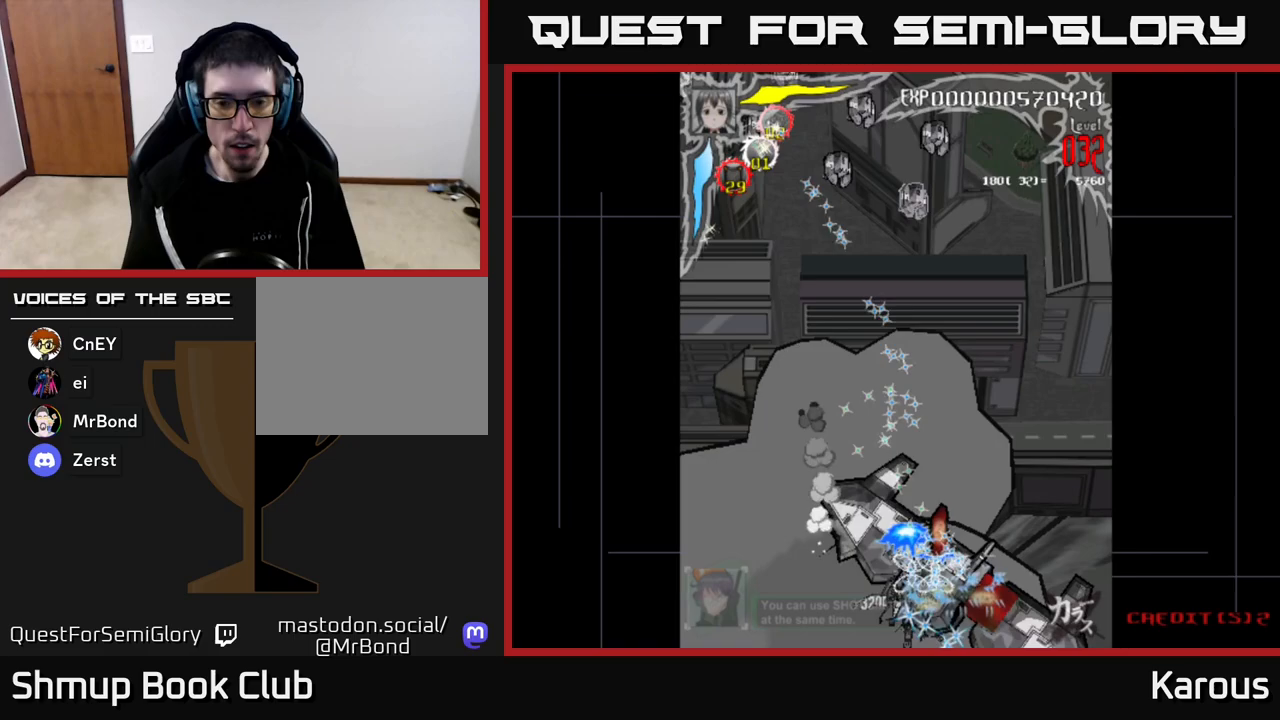
{"buttons": ["A", "DPAD_UP", "DPAD_RIGHT"], "left_stick": "center", "right_stick": "center", "events": [[117, "DPAD_UP", "down"], [133, "DPAD_LEFT", "up"], [317, "DPAD_RIGHT", "down"]]}
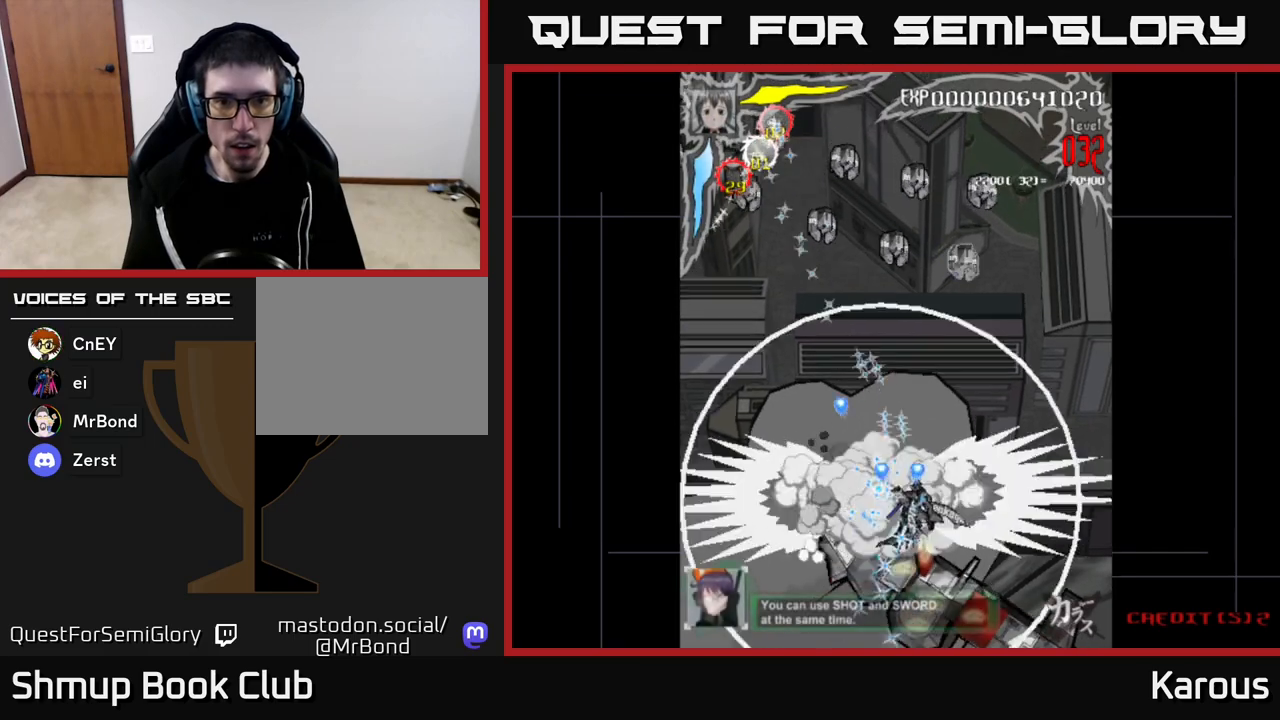
{"buttons": ["A", "DPAD_UP", "DPAD_RIGHT"], "left_stick": "center", "right_stick": "center", "events": []}
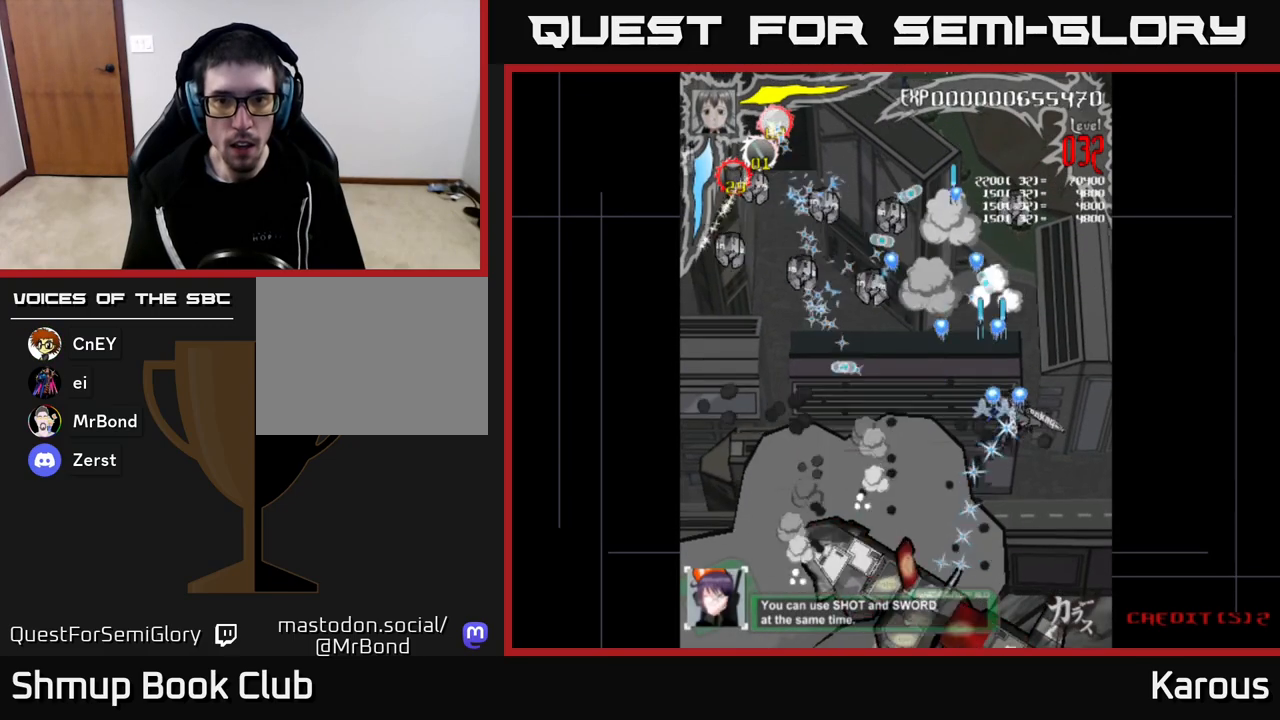
{"buttons": ["DPAD_LEFT"], "left_stick": "center", "right_stick": "center", "events": [[50, "DPAD_RIGHT", "up"], [183, "DPAD_LEFT", "down"], [233, "X", "down"], [267, "A", "up"], [267, "DPAD_UP", "up"], [350, "X", "up"]]}
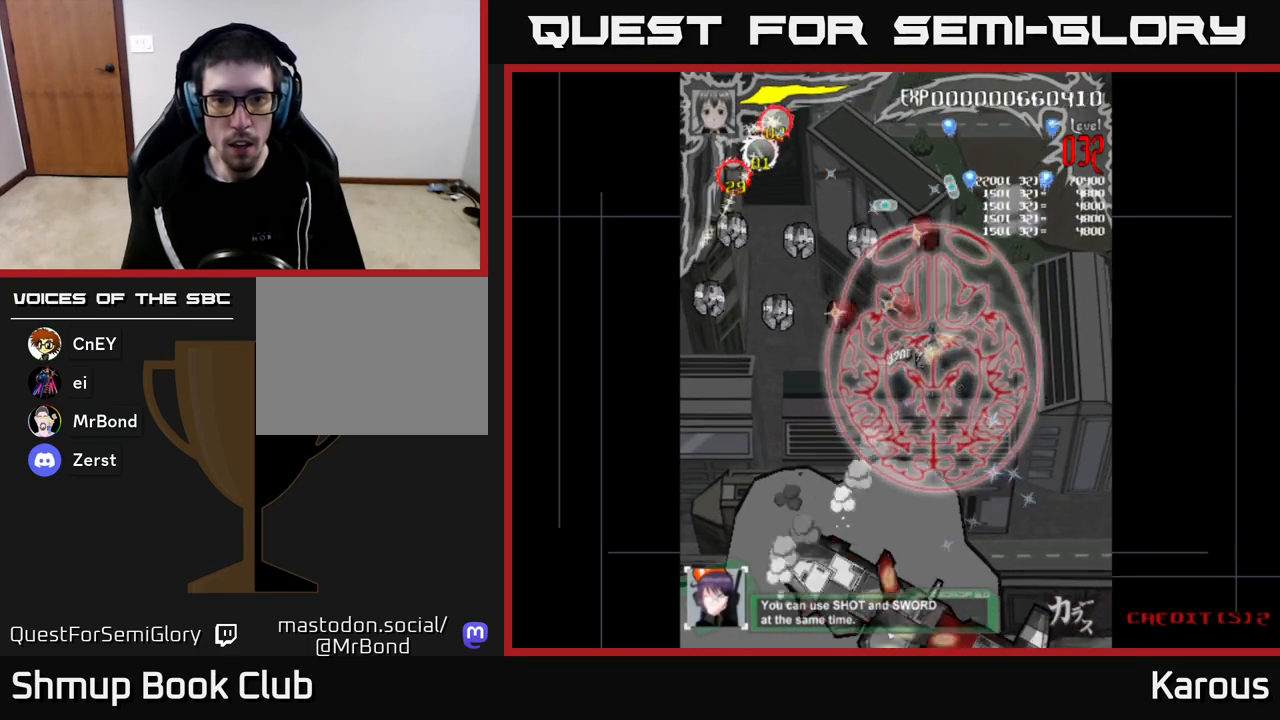
{"buttons": ["DPAD_LEFT"], "left_stick": "center", "right_stick": "center", "events": []}
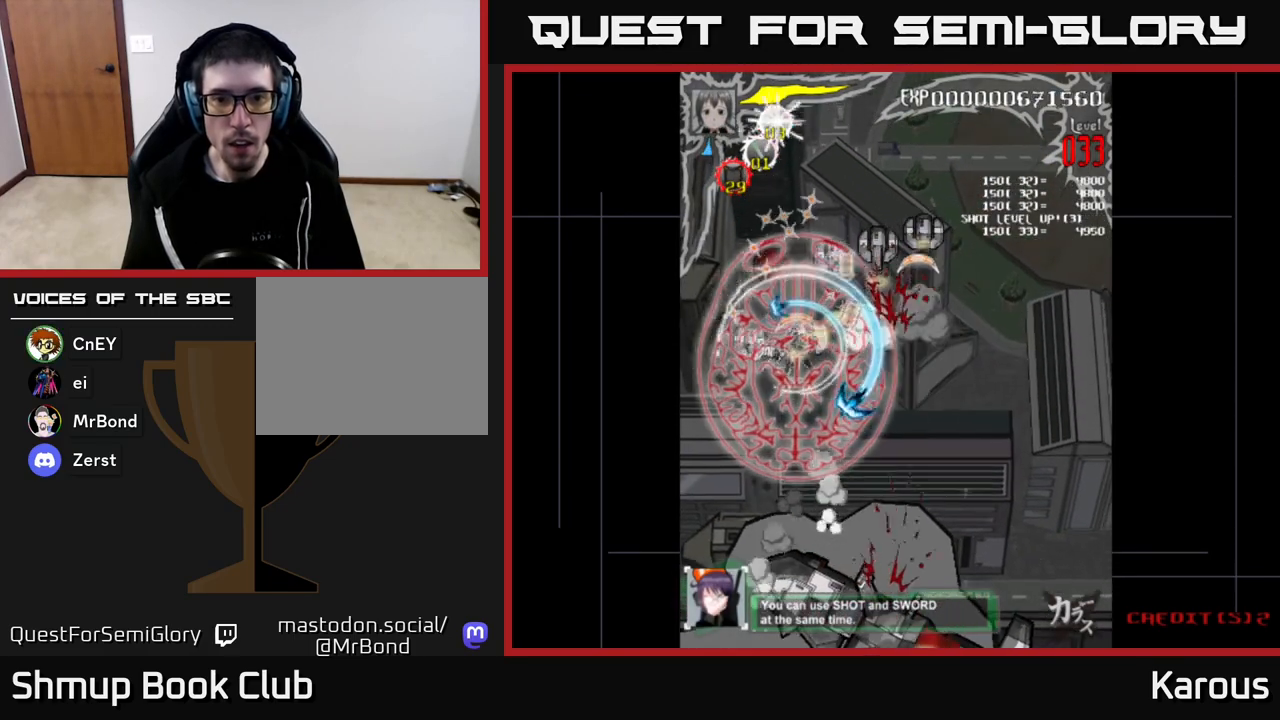
{"buttons": ["DPAD_UP", "DPAD_RIGHT"], "left_stick": "center", "right_stick": "center", "events": [[17, "DPAD_DOWN", "down"], [133, "DPAD_DOWN", "up"], [283, "DPAD_UP", "down"], [317, "DPAD_LEFT", "up"], [367, "DPAD_RIGHT", "down"]]}
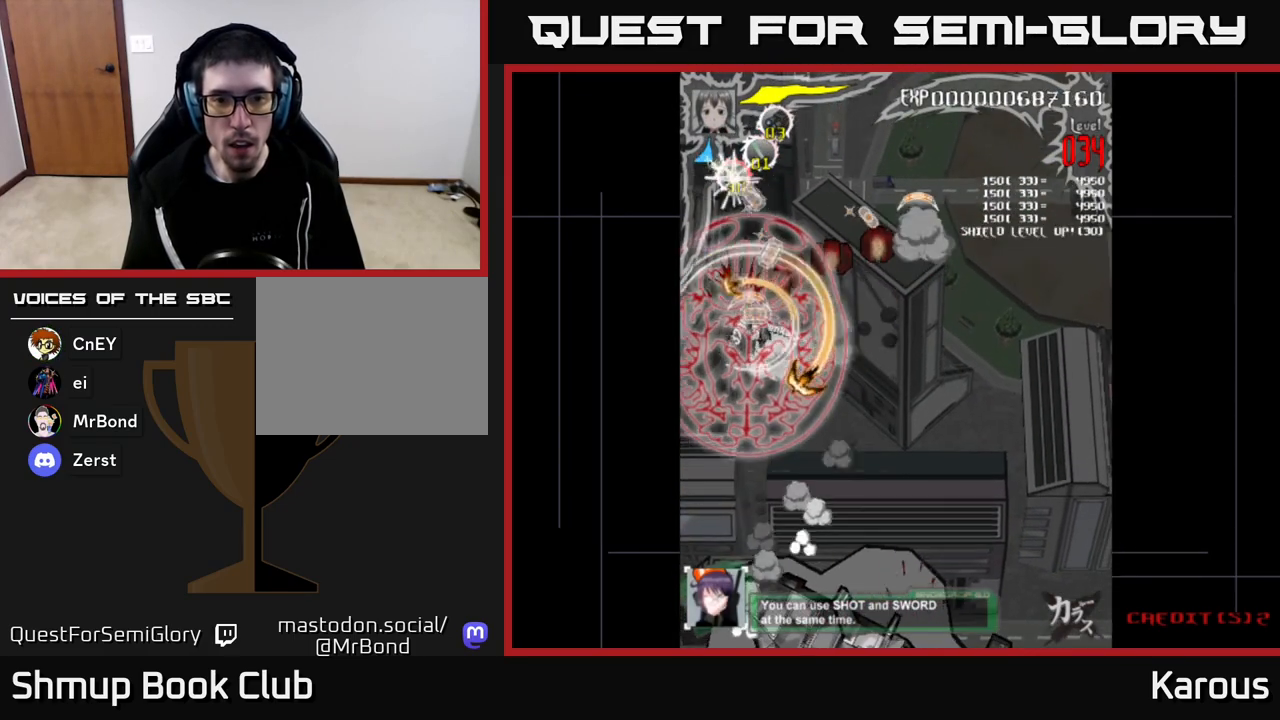
{"buttons": ["DPAD_RIGHT"], "left_stick": "center", "right_stick": "center", "events": [[50, "DPAD_RIGHT", "up"], [133, "DPAD_RIGHT", "down"], [300, "DPAD_UP", "up"]]}
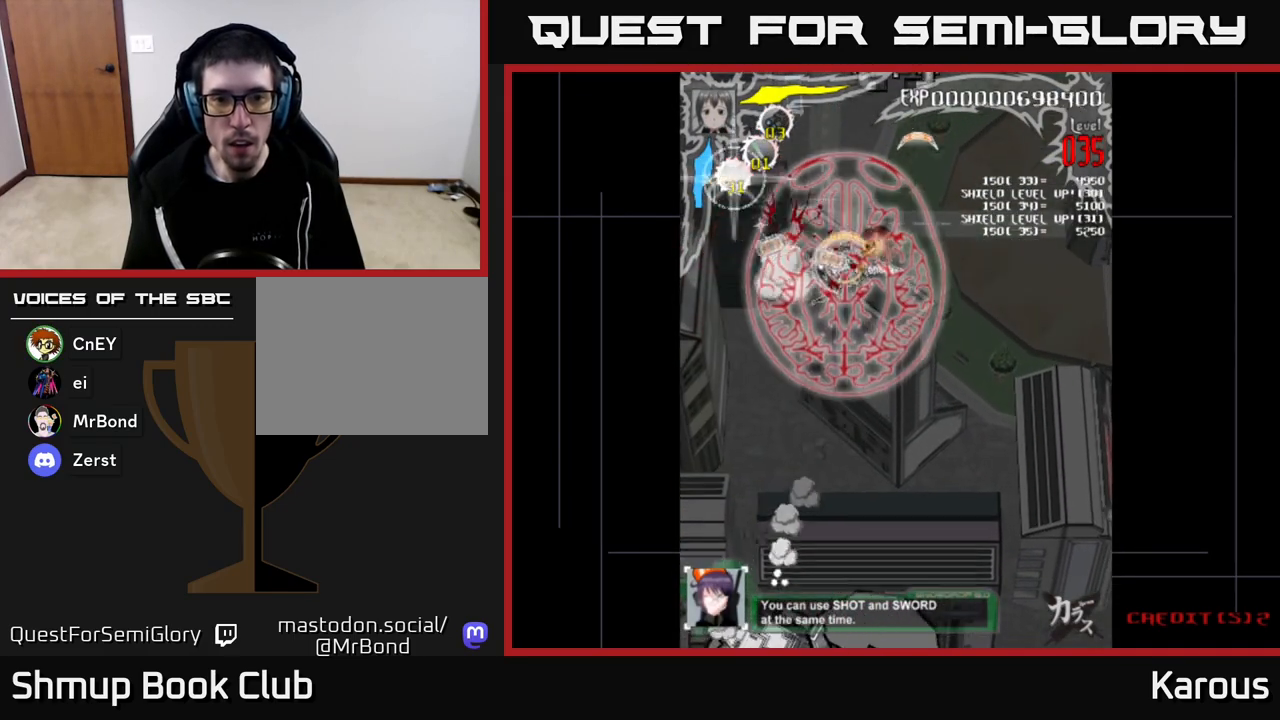
{"buttons": ["DPAD_UP", "DPAD_LEFT"], "left_stick": "center", "right_stick": "center", "events": [[133, "DPAD_UP", "down"], [250, "DPAD_RIGHT", "up"], [467, "DPAD_LEFT", "down"]]}